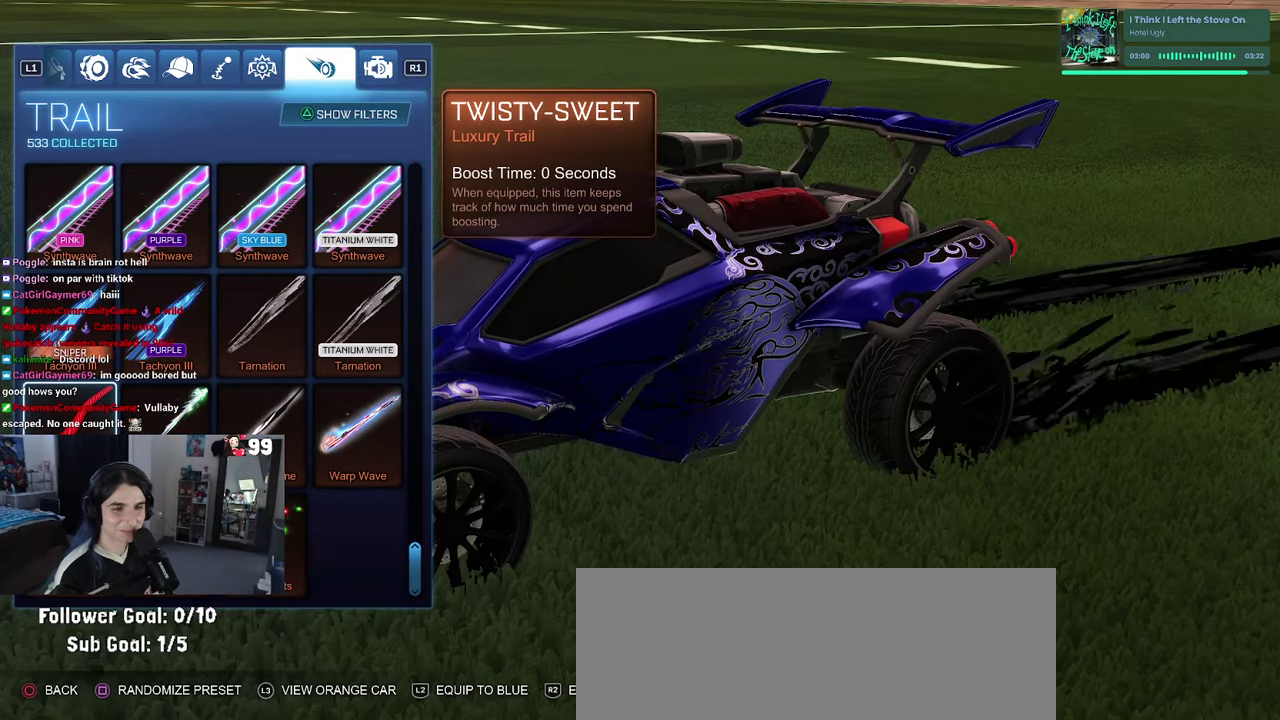
Gameplay with a controller (PlayStation layout); each line is a JSON object with the inputs held at the frame after it. "events" lists button and stick changes between this image and that frame as [ms after this image, input, new state], when the widget could be followed in between. This document gives stick clicks only as held states, not as events.
{"buttons": [], "left_stick": "center", "right_stick": "center", "events": [[116, "DPAD_UP", "down"], [383, "DPAD_UP", "up"]]}
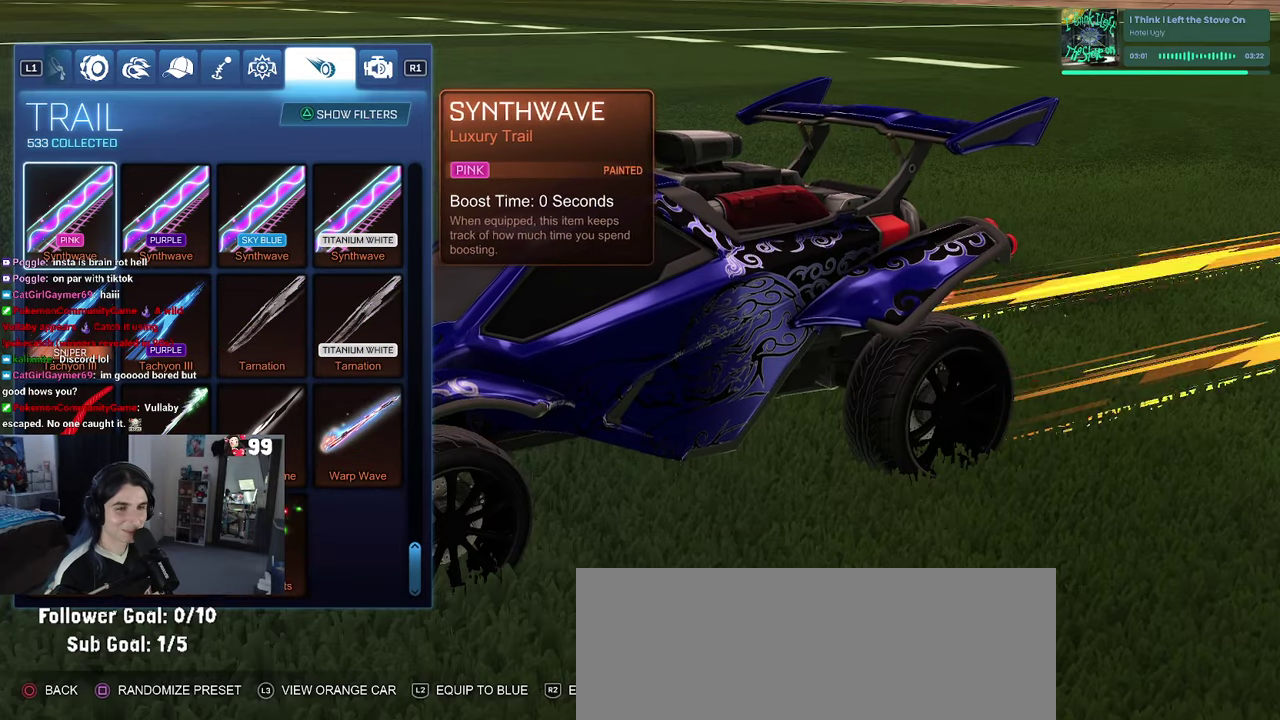
{"buttons": [], "left_stick": "center", "right_stick": "center", "events": [[100, "DPAD_UP", "down"], [250, "DPAD_UP", "up"]]}
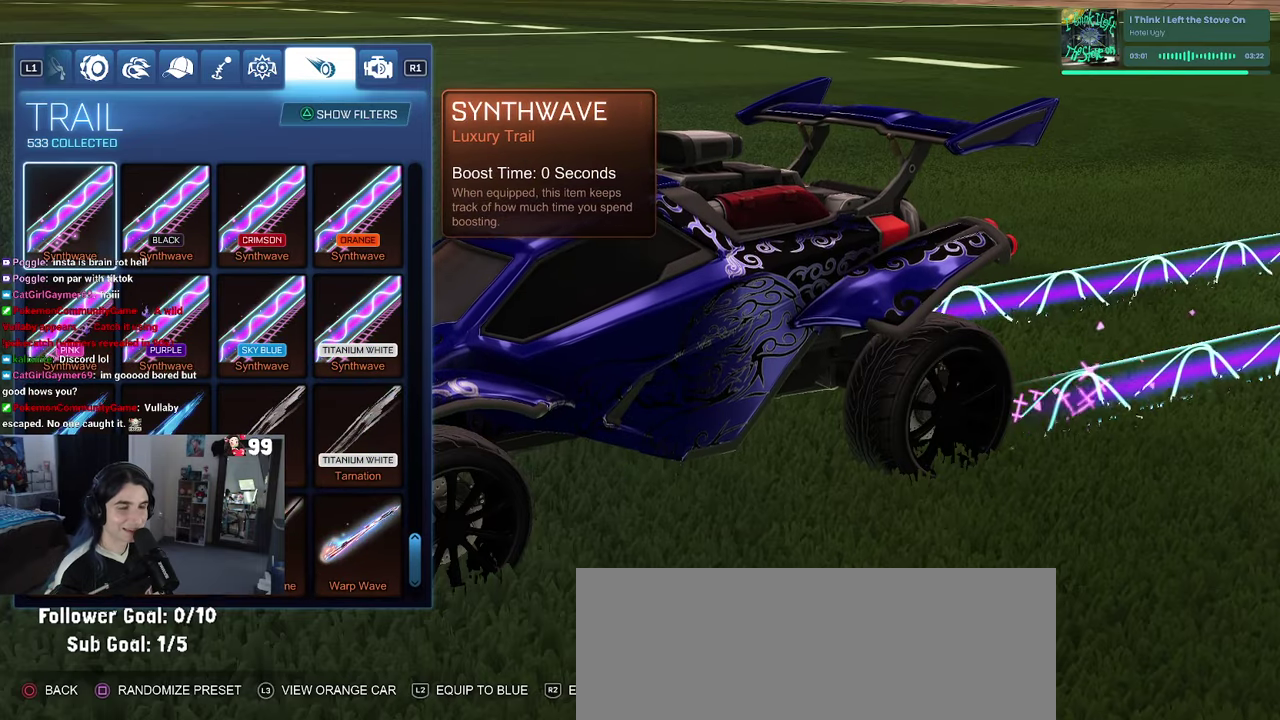
{"buttons": [], "left_stick": "center", "right_stick": "center", "events": [[283, "DPAD_DOWN", "down"], [400, "DPAD_DOWN", "up"]]}
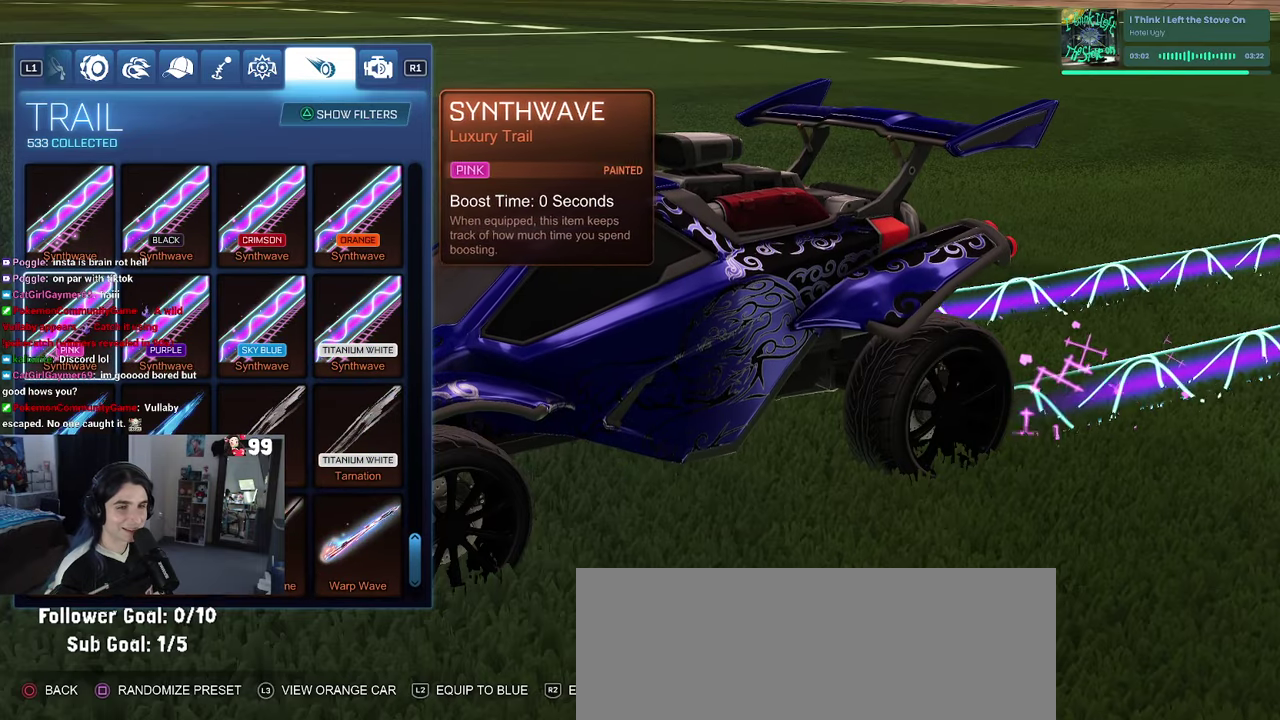
{"buttons": [], "left_stick": "center", "right_stick": "center", "events": [[300, "DPAD_DOWN", "down"], [416, "DPAD_DOWN", "up"]]}
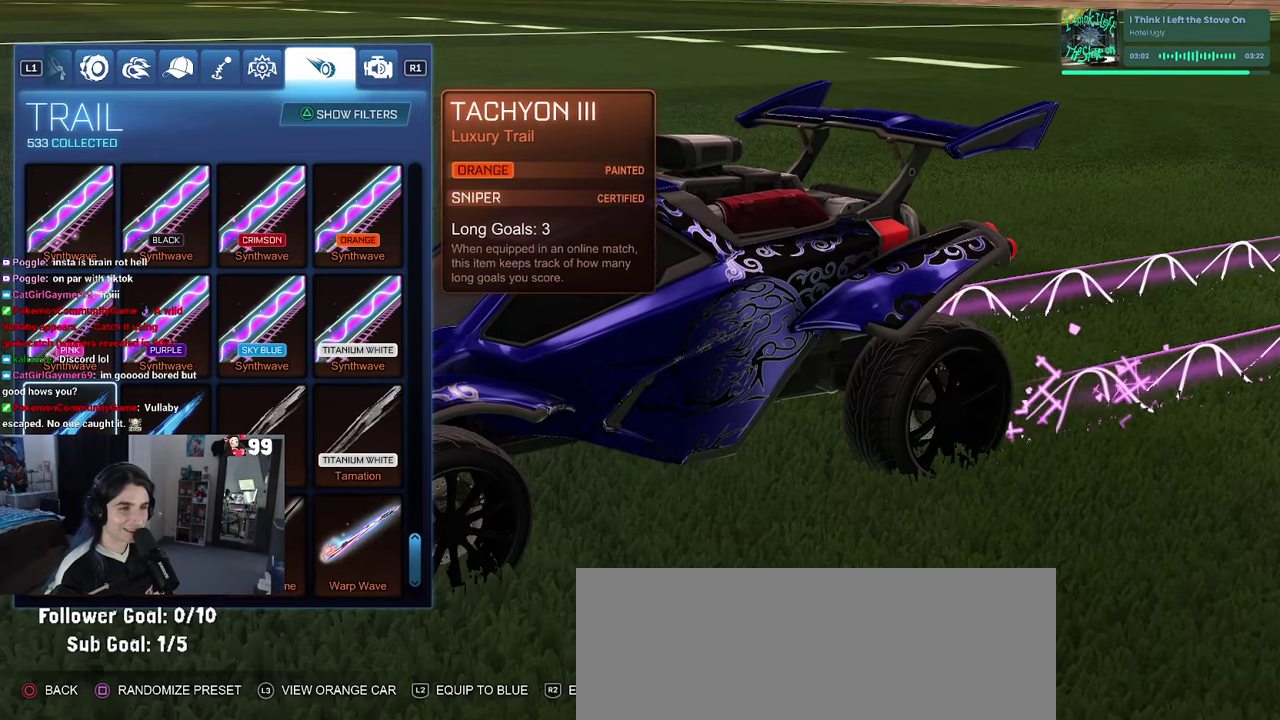
{"buttons": [], "left_stick": "center", "right_stick": "center", "events": []}
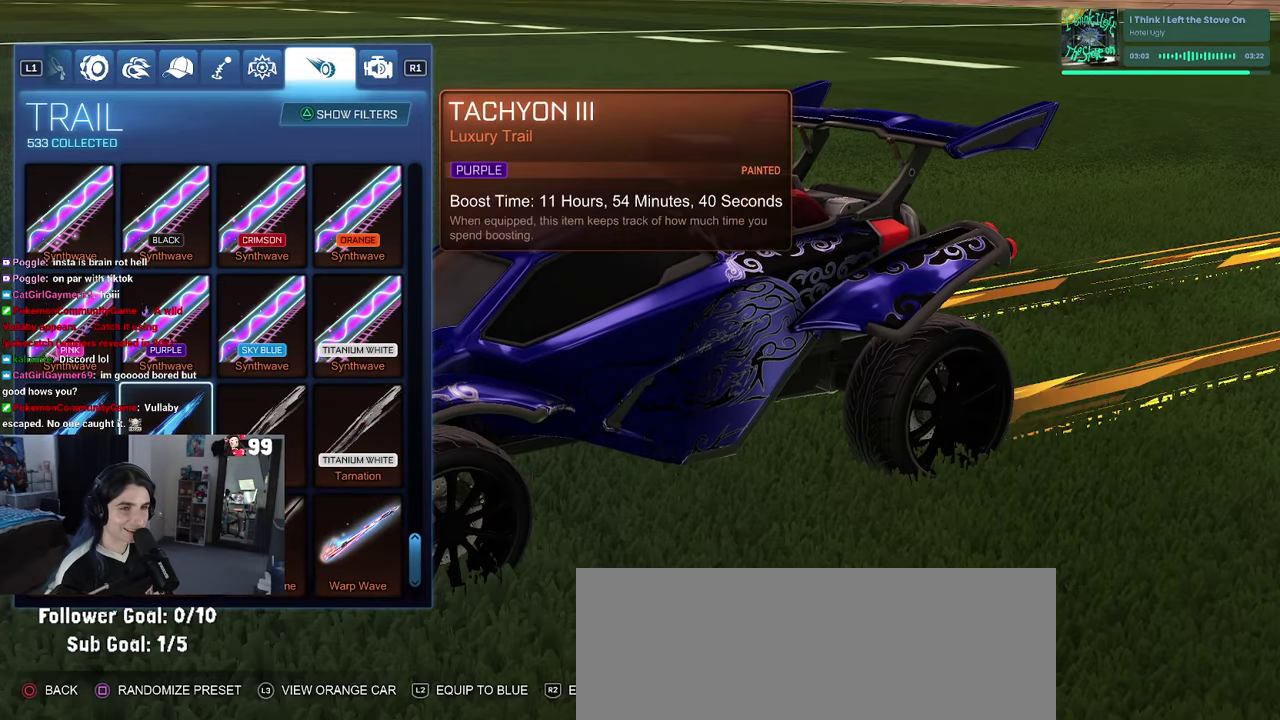
{"buttons": ["DPAD_UP"], "left_stick": "center", "right_stick": "center", "events": [[66, "DPAD_UP", "down"]]}
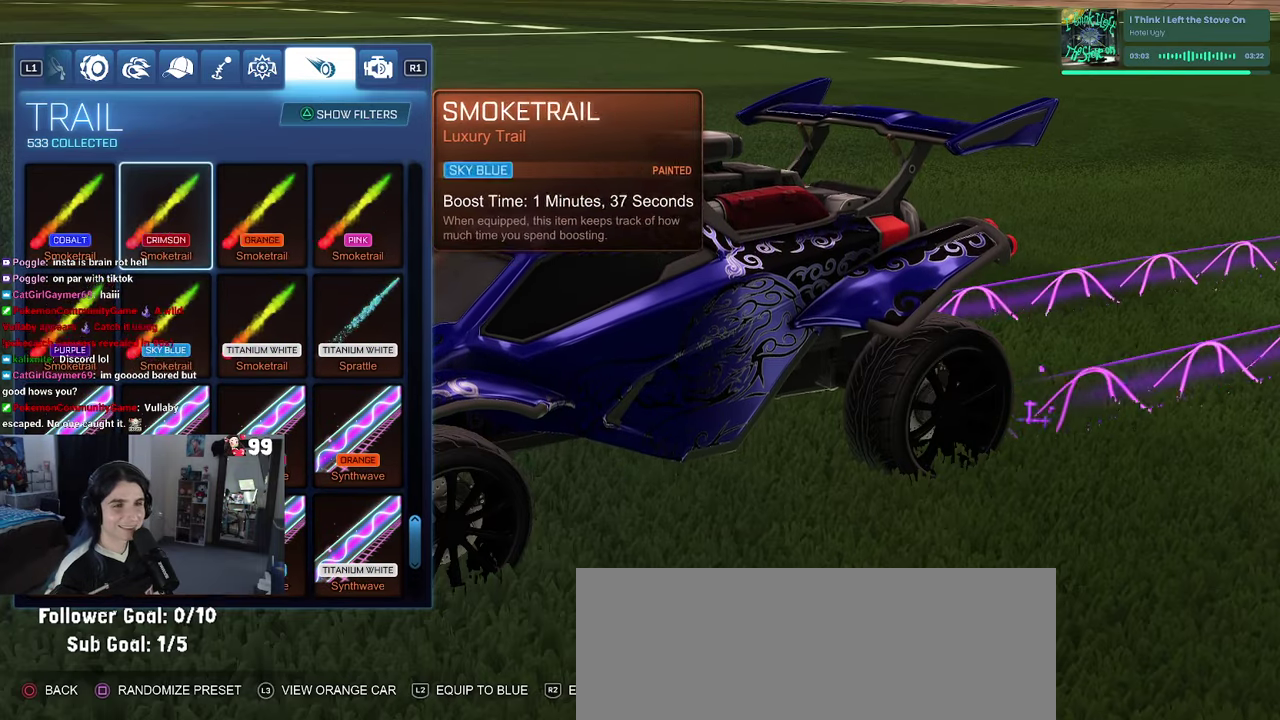
{"buttons": ["DPAD_UP"], "left_stick": "center", "right_stick": "center", "events": []}
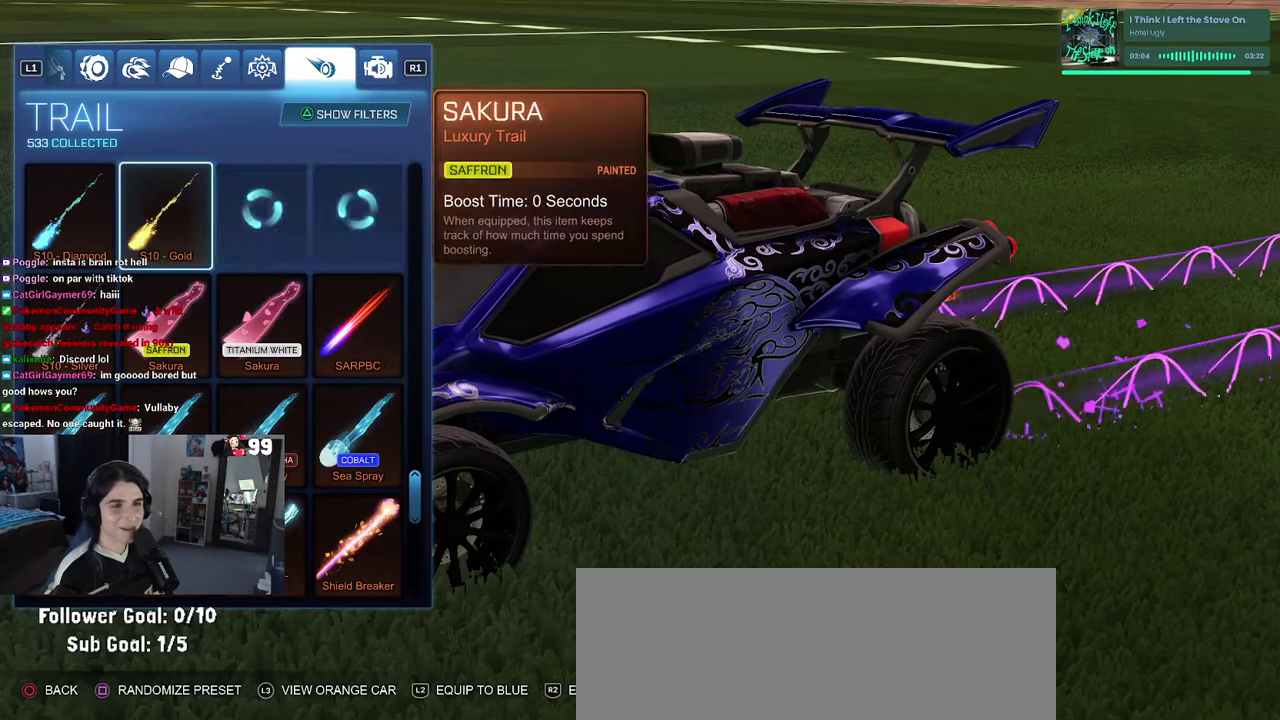
{"buttons": ["DPAD_UP"], "left_stick": "center", "right_stick": "center", "events": [[33, "DPAD_UP", "up"], [217, "DPAD_UP", "down"]]}
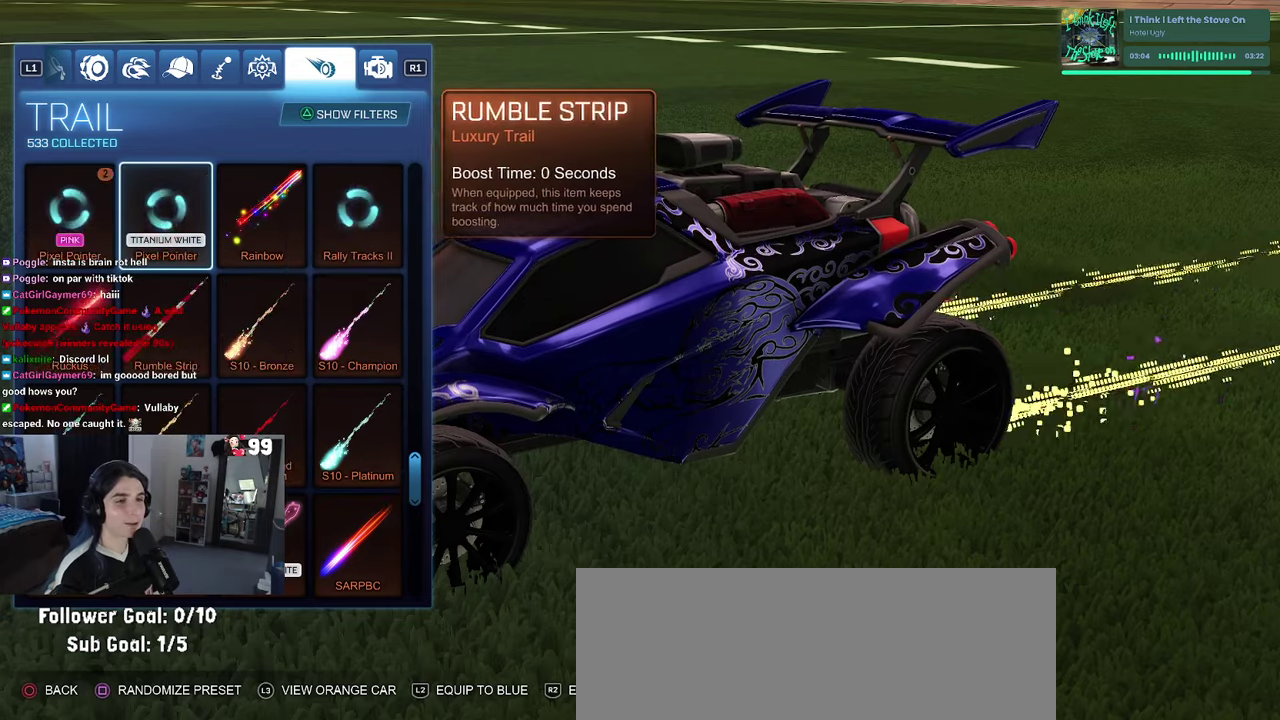
{"buttons": [], "left_stick": "center", "right_stick": "center", "events": [[367, "DPAD_UP", "up"]]}
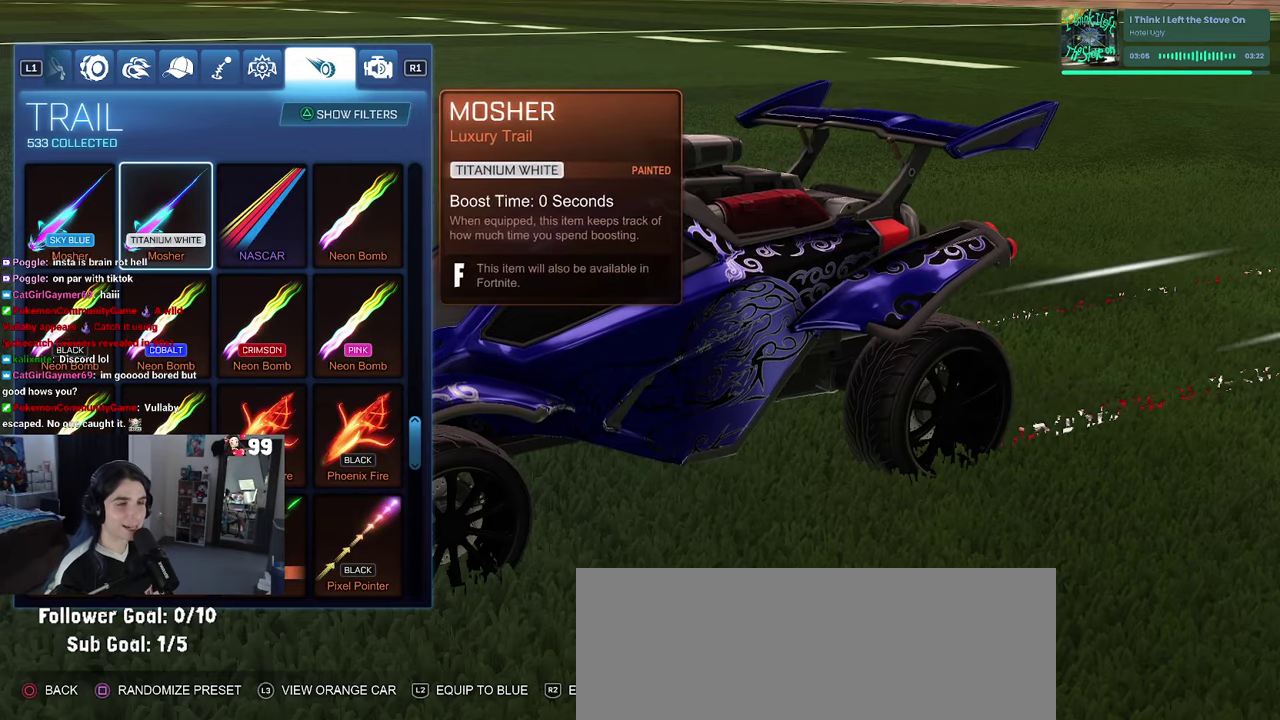
{"buttons": [], "left_stick": "center", "right_stick": "center", "events": [[200, "DPAD_UP", "down"], [350, "DPAD_UP", "up"]]}
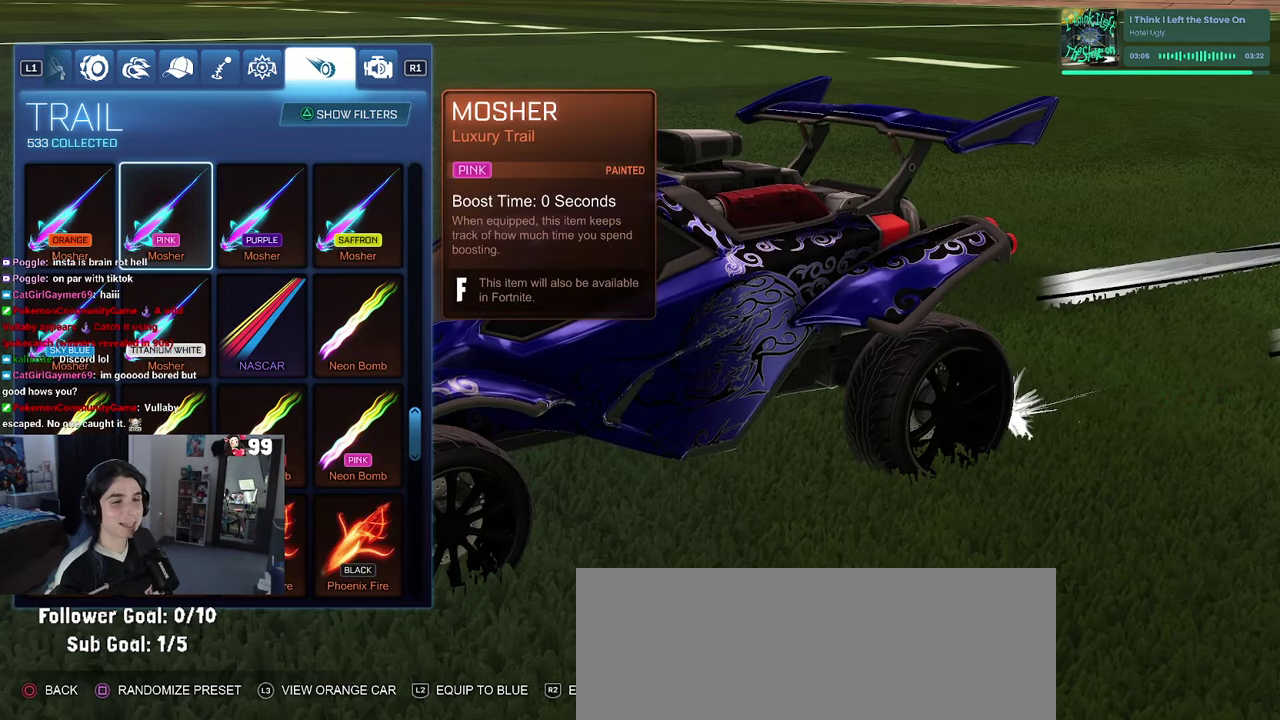
{"buttons": [], "left_stick": "center", "right_stick": "center", "events": []}
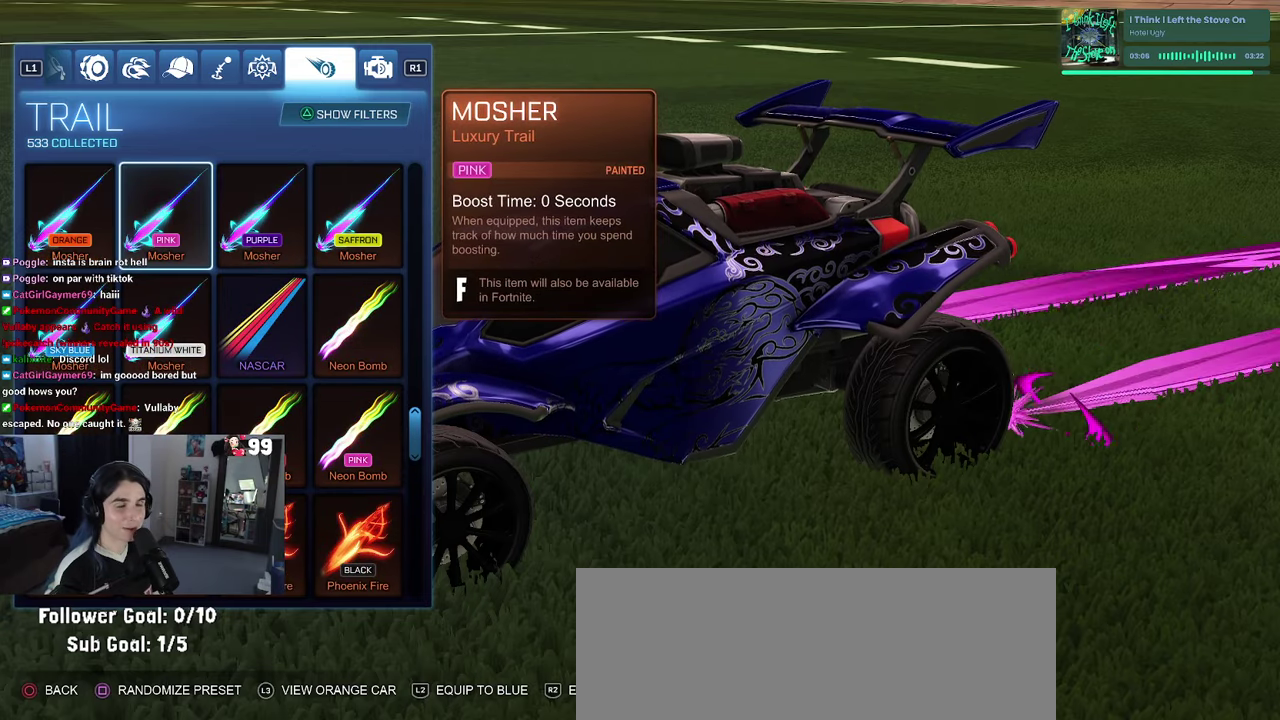
{"buttons": [], "left_stick": "center", "right_stick": "center", "events": []}
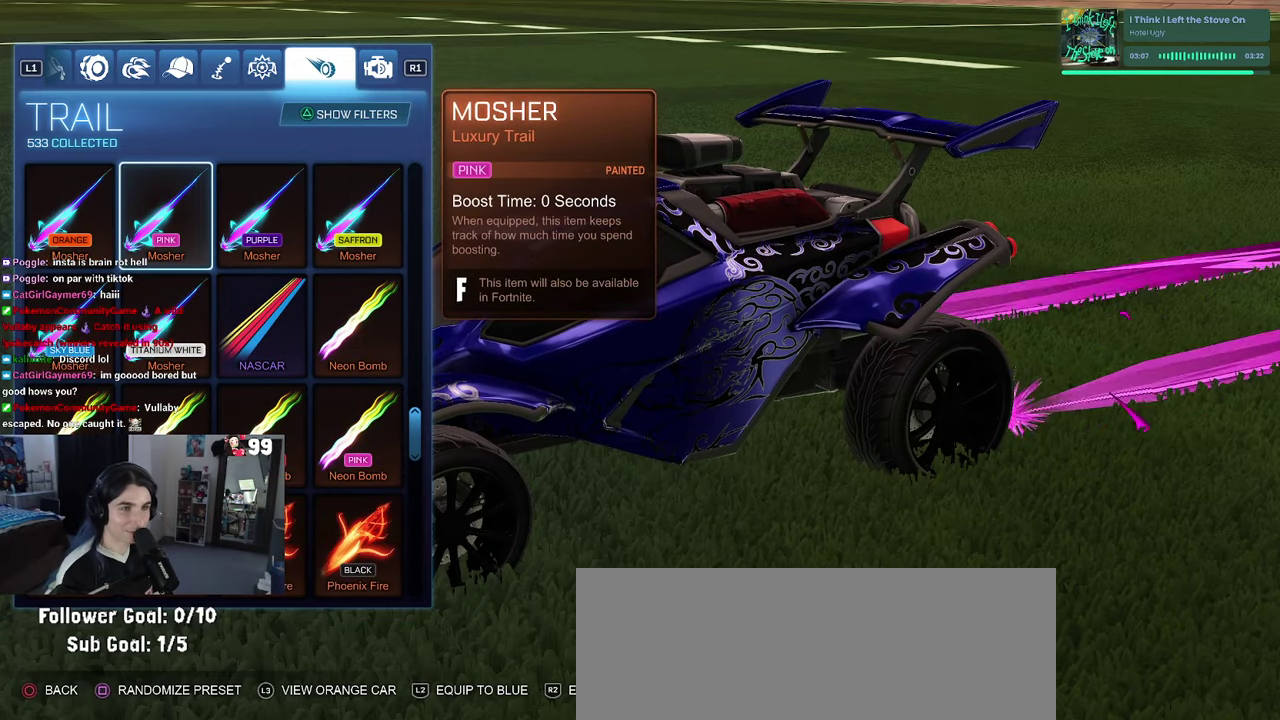
{"buttons": ["DPAD_UP"], "left_stick": "center", "right_stick": "center", "events": [[200, "DPAD_UP", "down"], [317, "DPAD_UP", "up"], [417, "DPAD_UP", "down"]]}
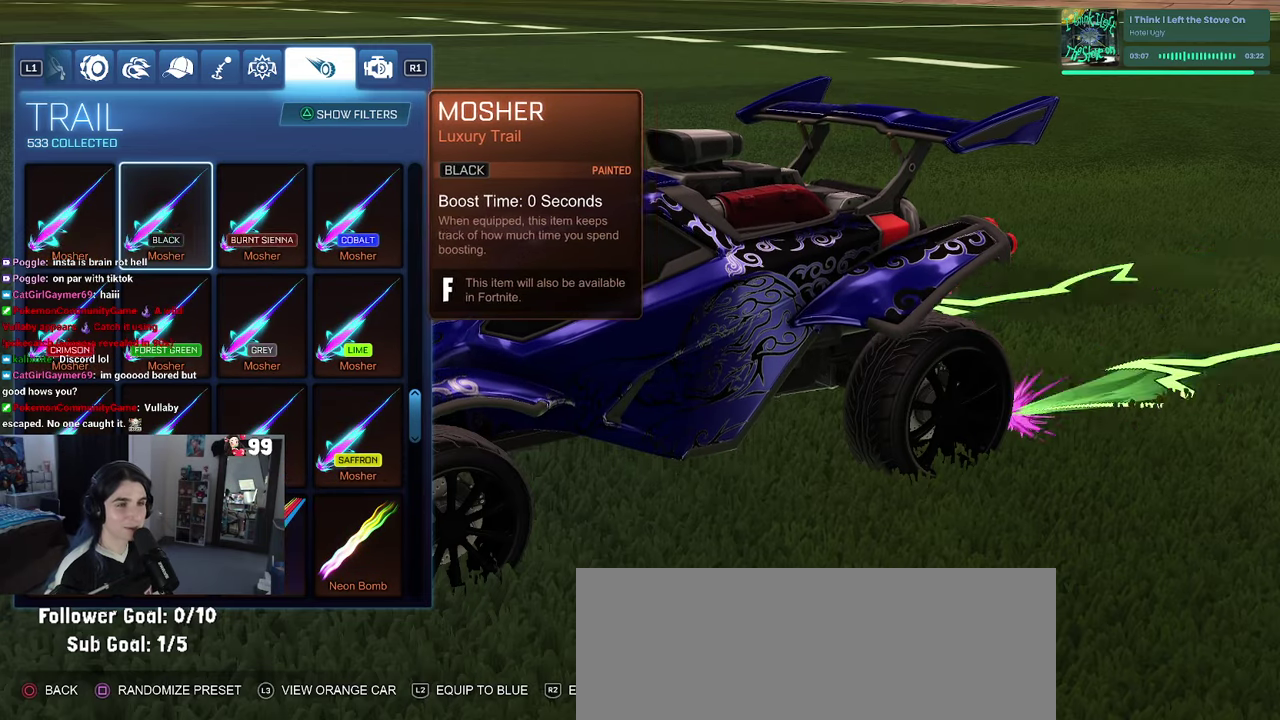
{"buttons": [], "left_stick": "center", "right_stick": "center", "events": [[33, "DPAD_UP", "up"], [117, "DPAD_UP", "down"], [267, "DPAD_UP", "up"], [333, "DPAD_UP", "down"], [450, "DPAD_UP", "up"]]}
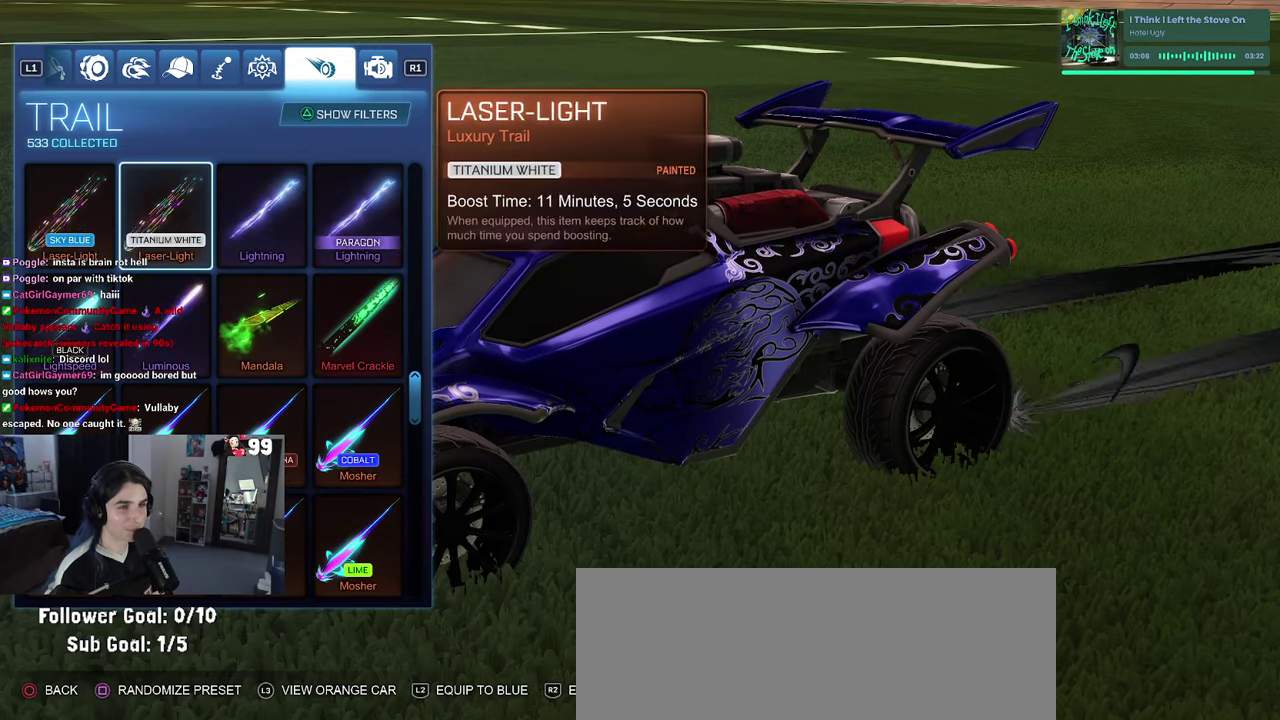
{"buttons": ["DPAD_DOWN"], "left_stick": "center", "right_stick": "center", "events": [[50, "DPAD_UP", "down"], [167, "DPAD_UP", "up"], [467, "DPAD_DOWN", "down"]]}
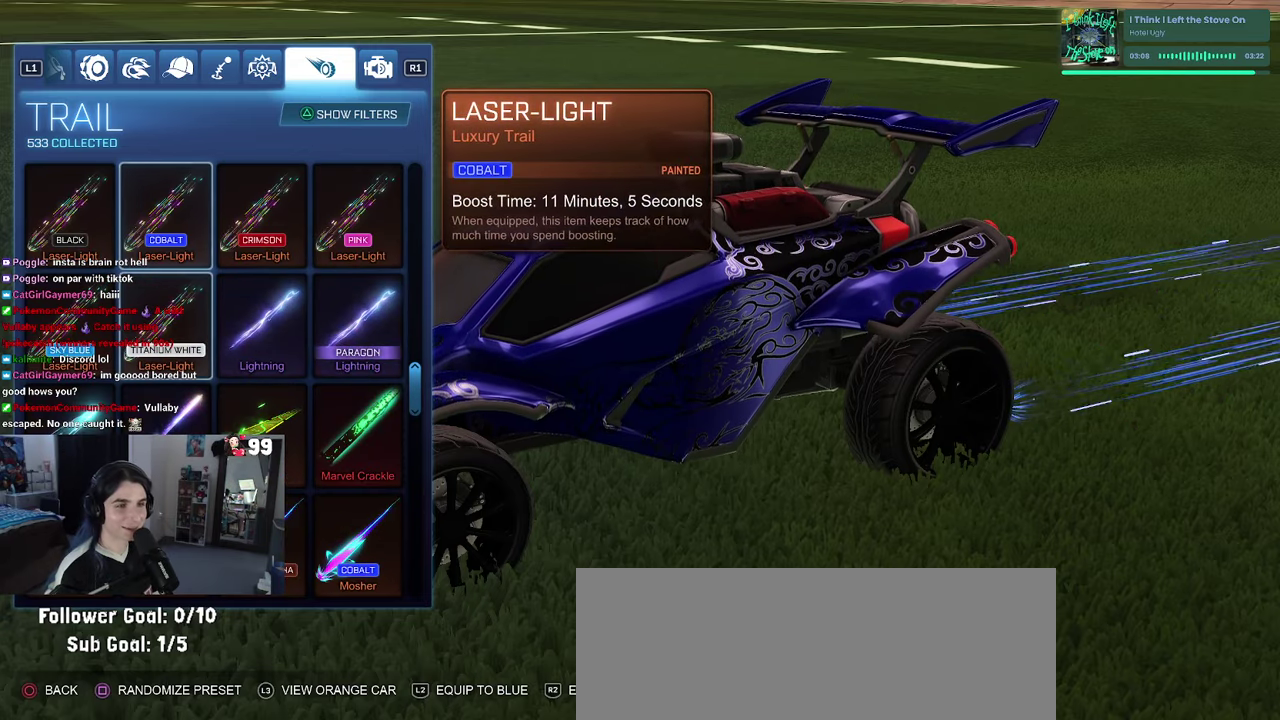
{"buttons": ["DPAD_RIGHT"], "left_stick": "center", "right_stick": "center", "events": [[17, "DPAD_DOWN", "up"], [233, "DPAD_RIGHT", "down"], [350, "DPAD_RIGHT", "up"], [450, "DPAD_RIGHT", "down"]]}
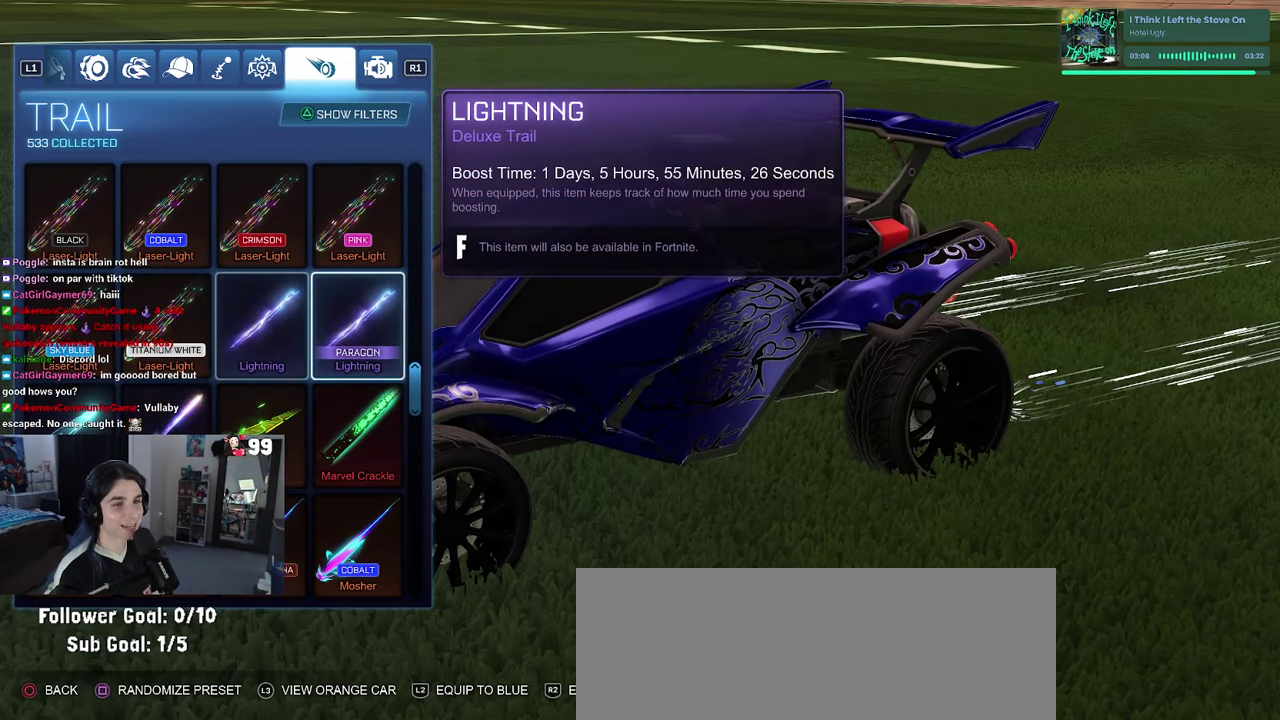
{"buttons": [], "left_stick": "center", "right_stick": "center", "events": [[33, "DPAD_RIGHT", "up"], [183, "DPAD_DOWN", "down"], [267, "DPAD_DOWN", "up"]]}
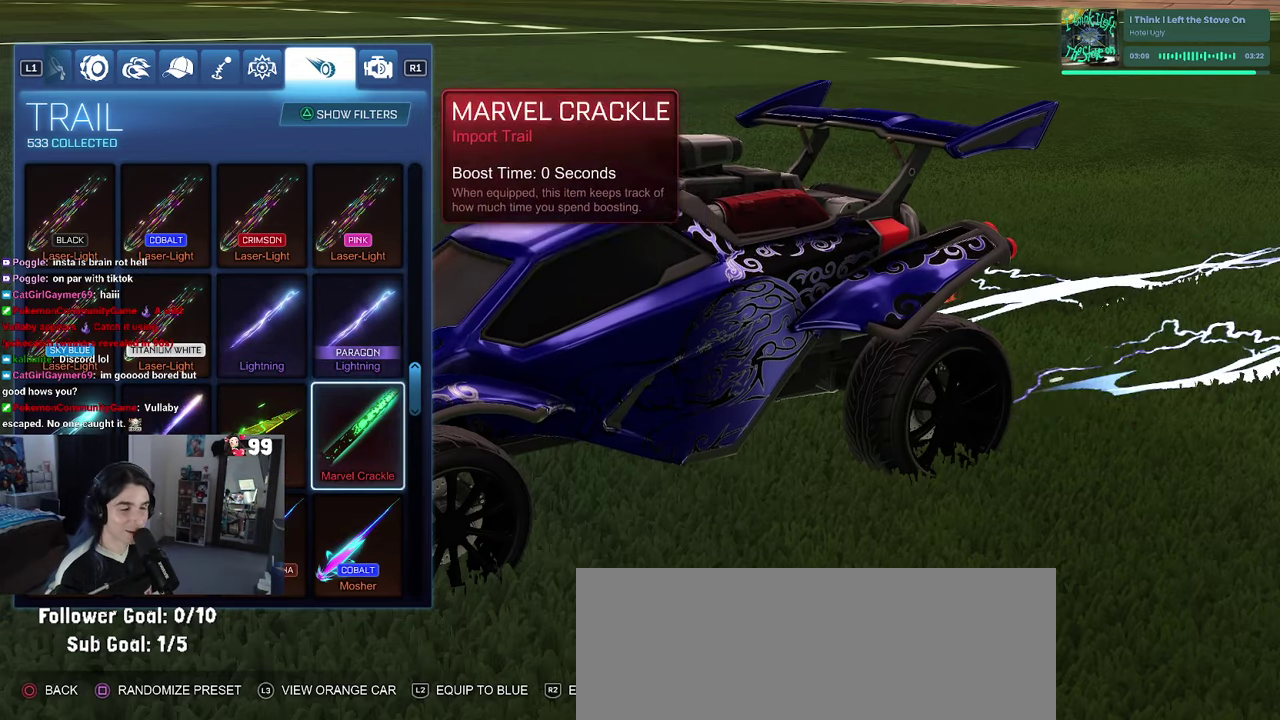
{"buttons": [], "left_stick": "center", "right_stick": "center", "events": []}
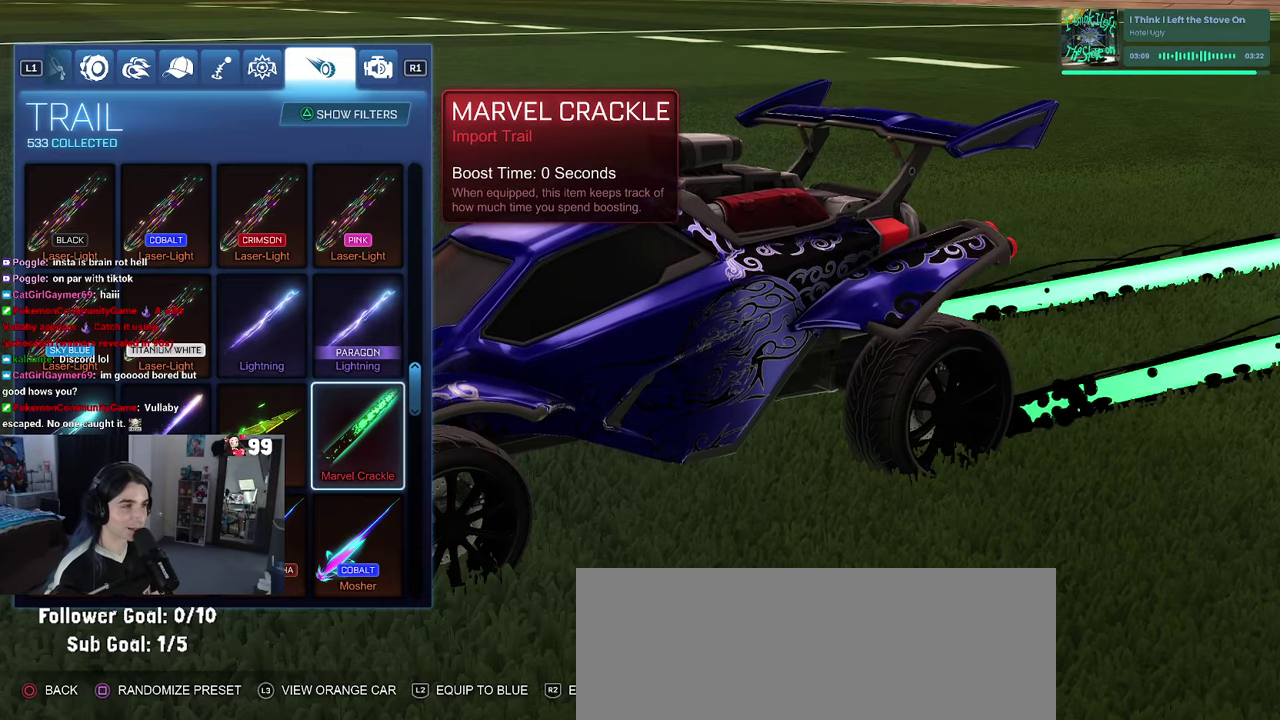
{"buttons": [], "left_stick": "center", "right_stick": "center", "events": [[200, "DPAD_UP", "down"], [267, "DPAD_UP", "up"], [384, "DPAD_UP", "down"], [500, "DPAD_UP", "up"]]}
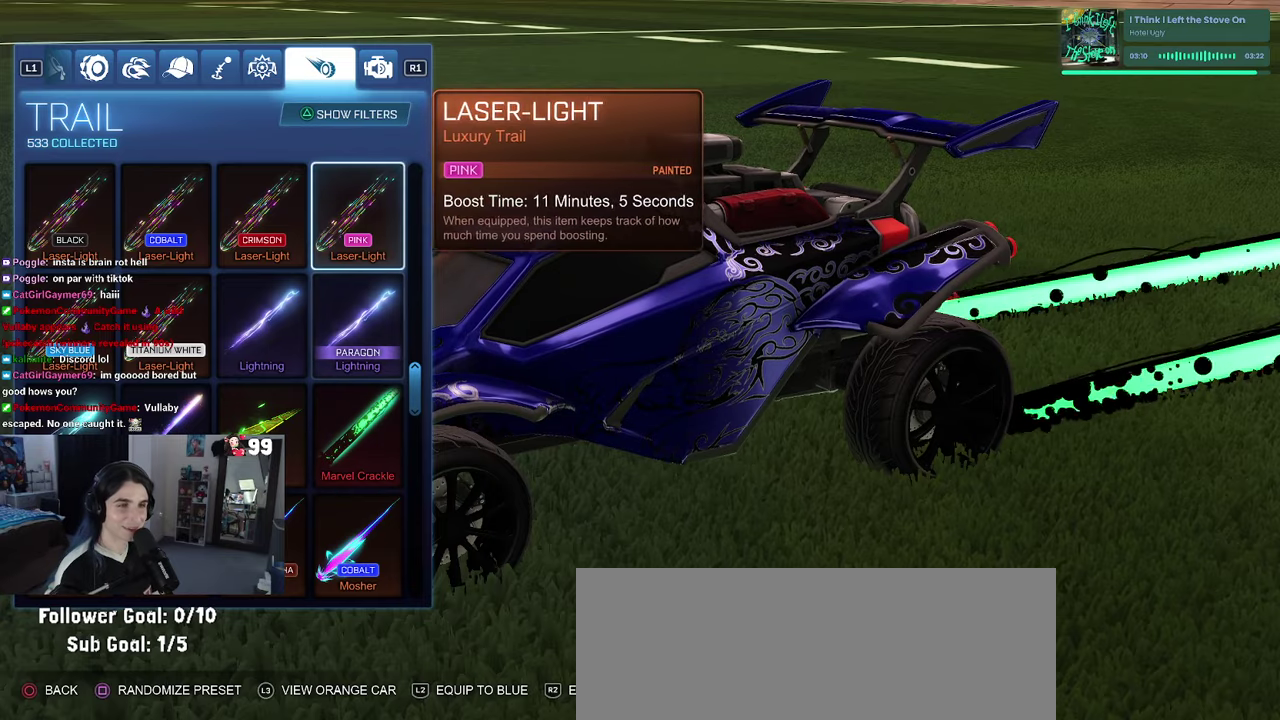
{"buttons": [], "left_stick": "center", "right_stick": "center", "events": [[300, "DPAD_DOWN", "down"], [400, "DPAD_DOWN", "up"]]}
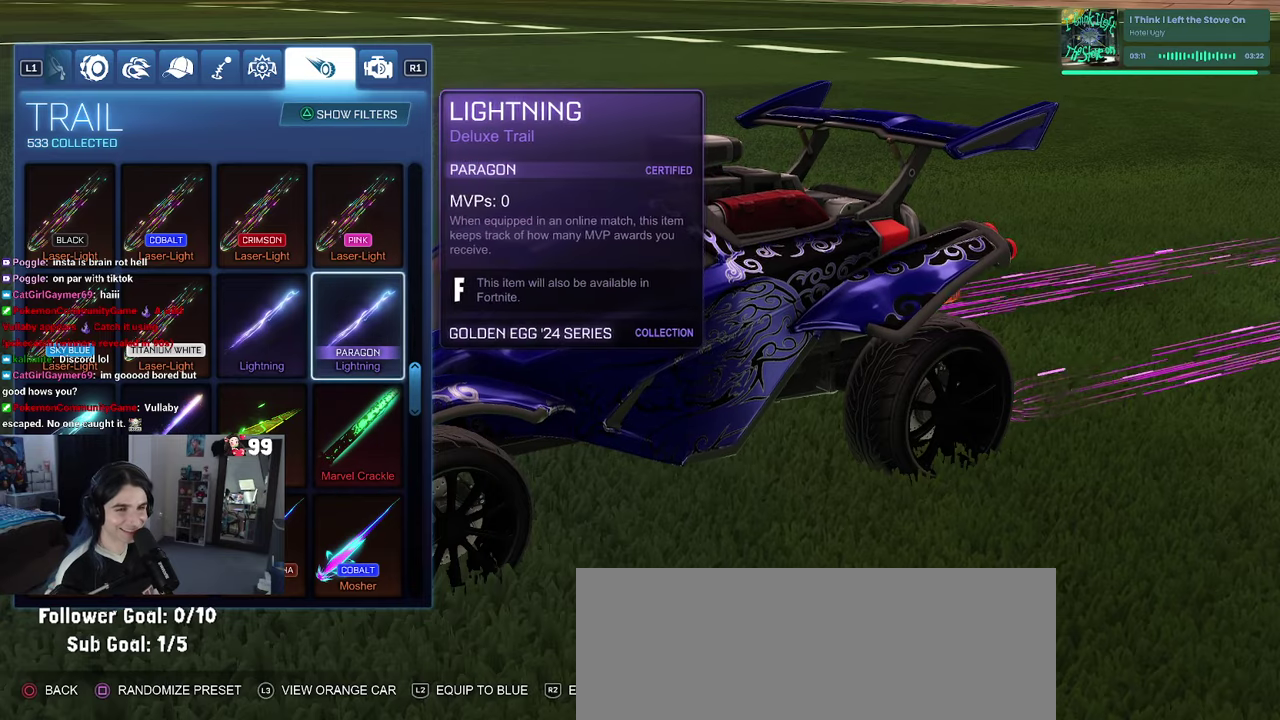
{"buttons": [], "left_stick": "center", "right_stick": "center", "events": [[50, "DPAD_LEFT", "down"], [134, "DPAD_LEFT", "up"]]}
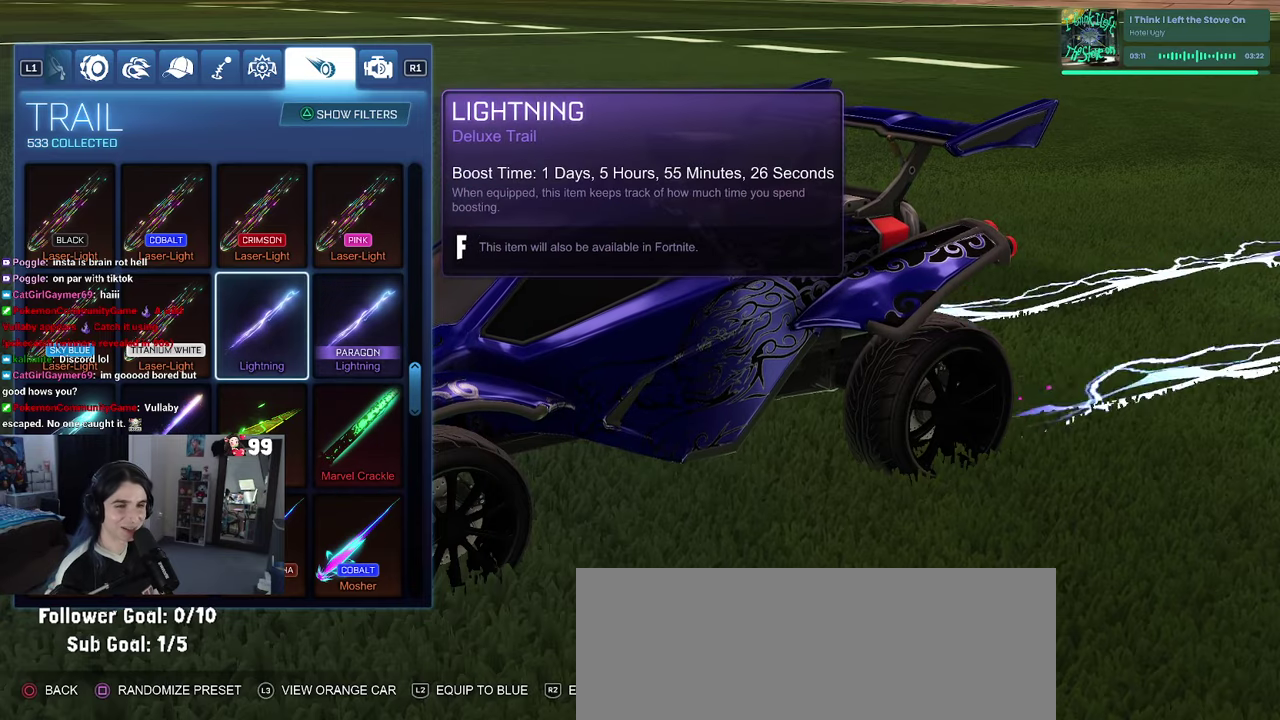
{"buttons": [], "left_stick": "center", "right_stick": "center", "events": [[167, "DPAD_DOWN", "down"], [234, "DPAD_DOWN", "up"], [350, "DPAD_LEFT", "down"], [500, "DPAD_LEFT", "up"]]}
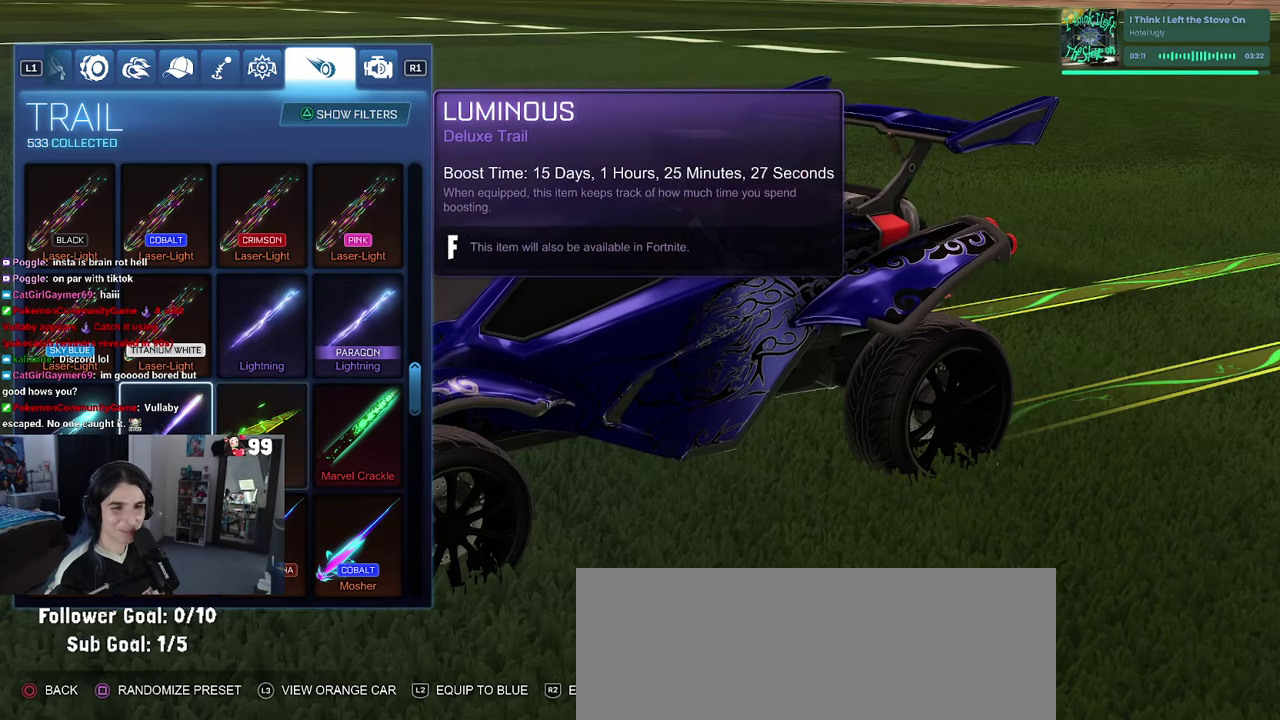
{"buttons": [], "left_stick": "center", "right_stick": "center", "events": []}
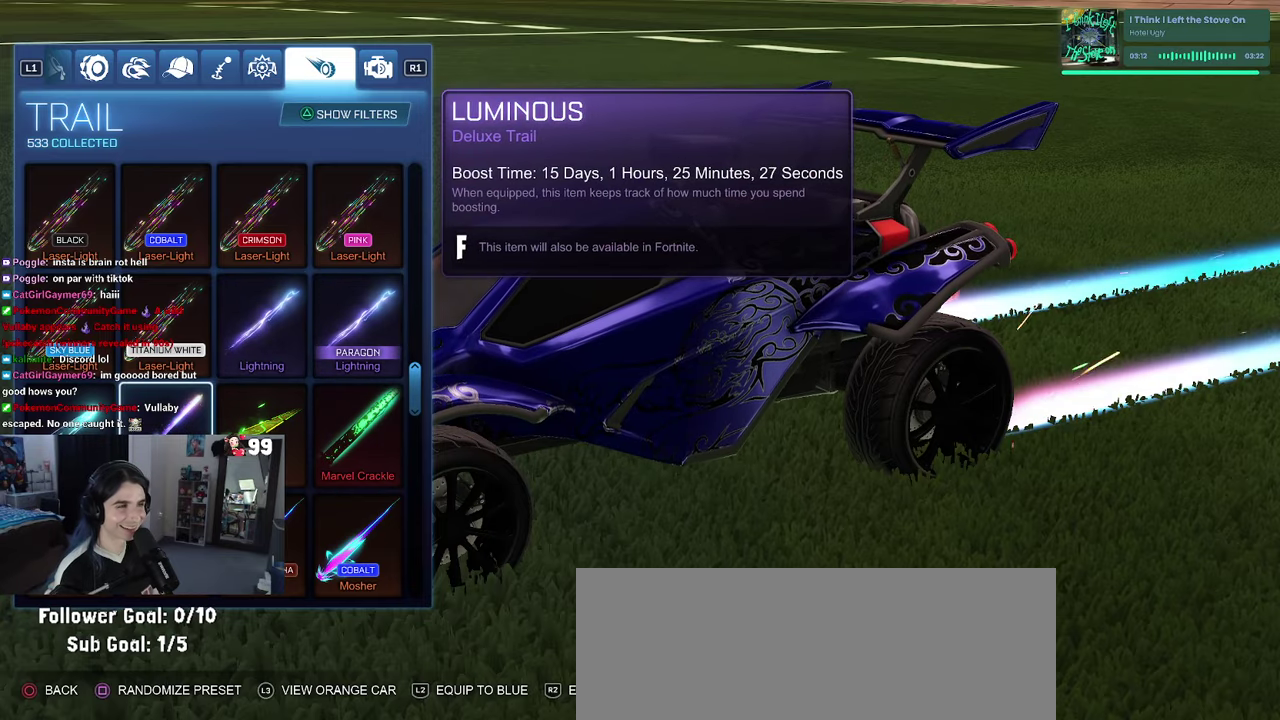
{"buttons": [], "left_stick": "center", "right_stick": "right", "events": [[300, "right_stick", "right"]]}
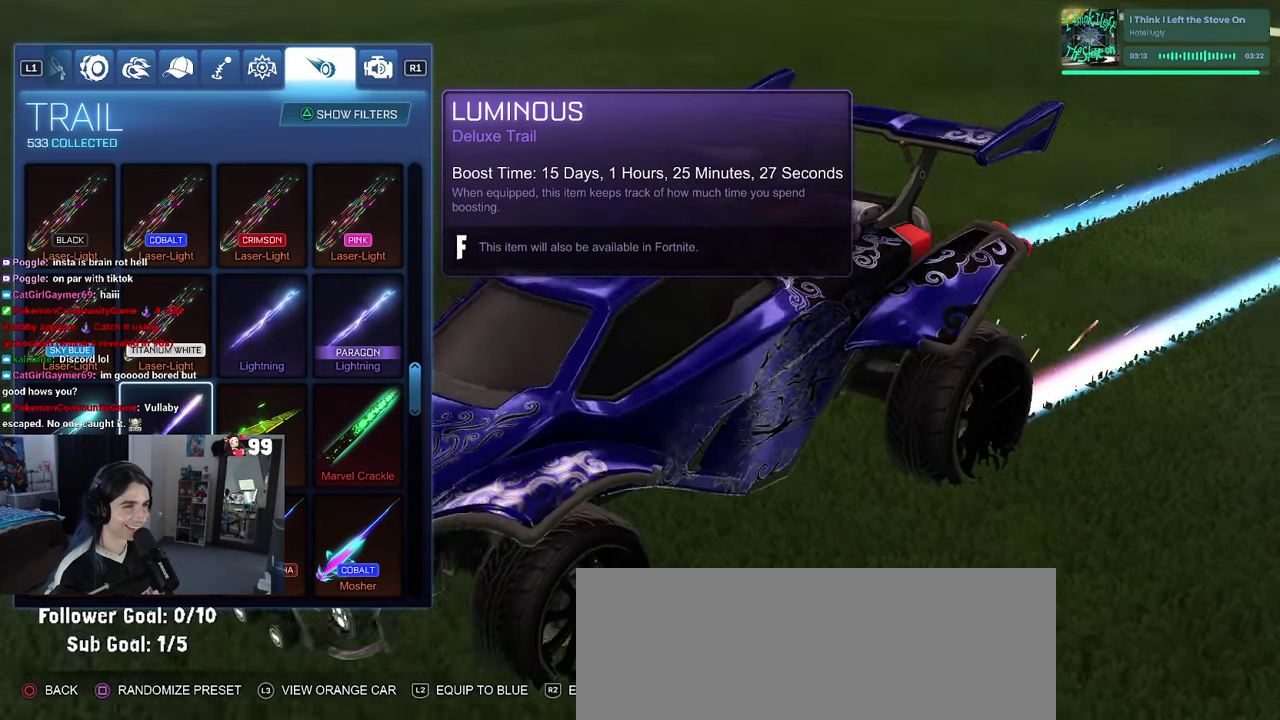
{"buttons": [], "left_stick": "center", "right_stick": "center", "events": [[150, "right_stick", "up-right"], [317, "right_stick", "center"]]}